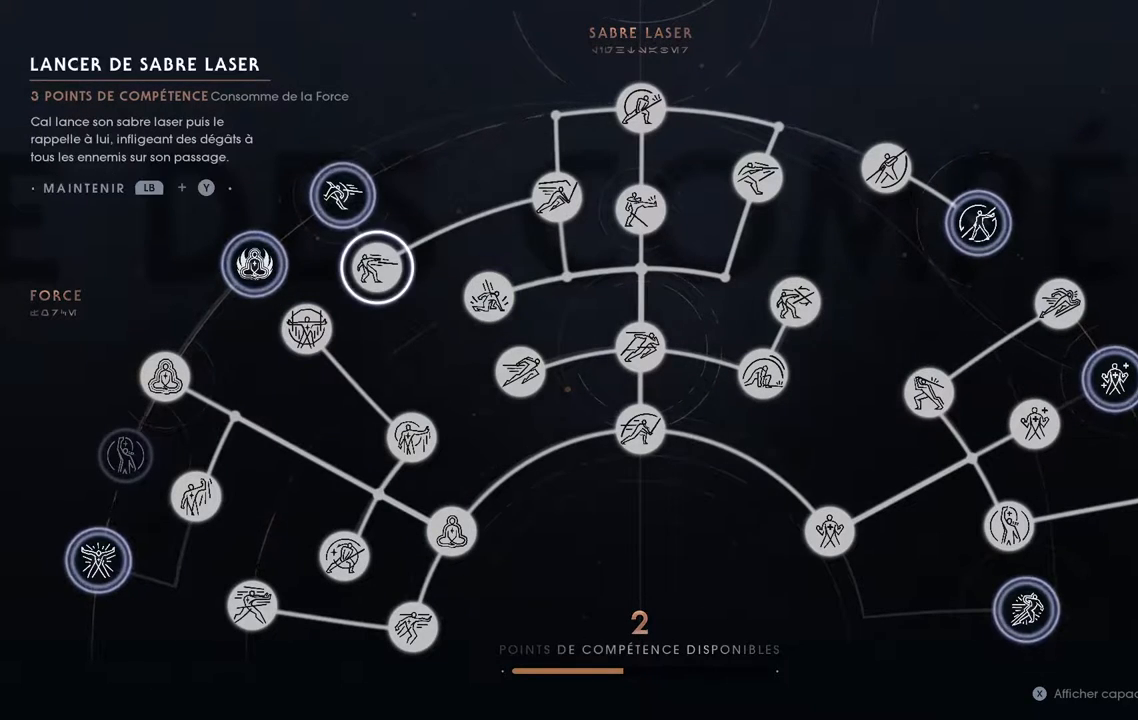
Gameplay with a controller (Xbox layout); each line is a JSON object with the inputs held at the frame after it. "events" lists button and stick changes between this image and that frame as [ms after this image, input, new state], when the widget could be followed in between. Not read: L1 R1.
{"buttons": [], "left_stick": "center", "right_stick": "center", "events": []}
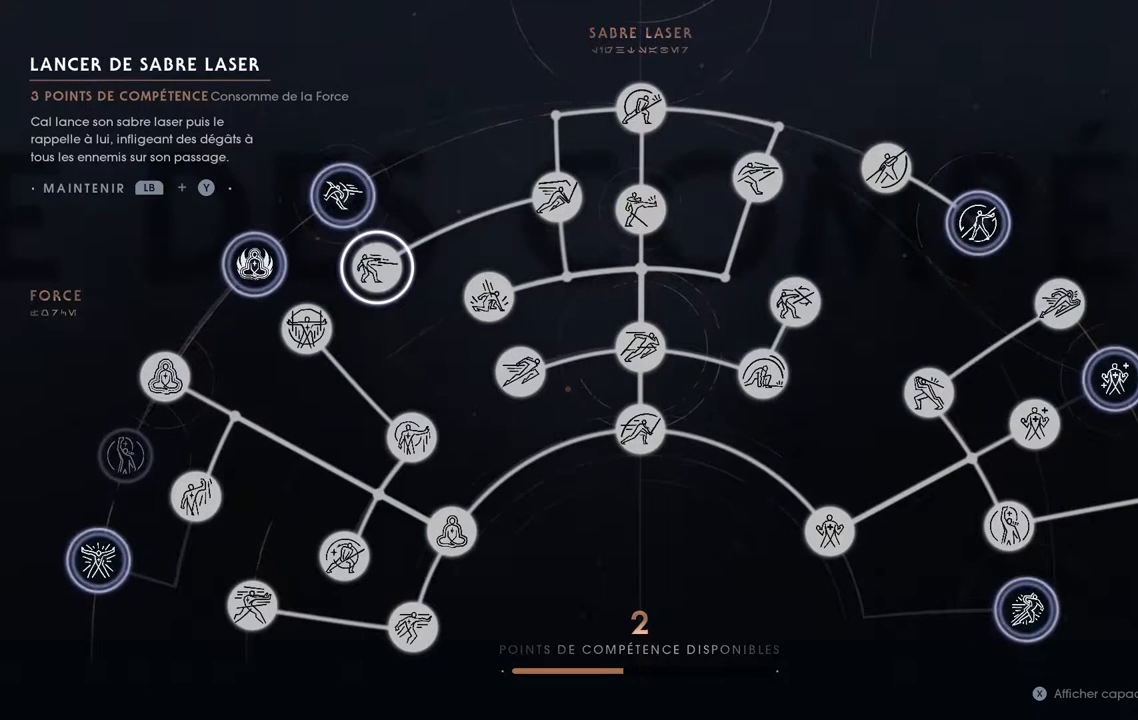
{"buttons": ["DPAD_RIGHT"], "left_stick": "center", "right_stick": "center", "events": [[483, "DPAD_RIGHT", "down"]]}
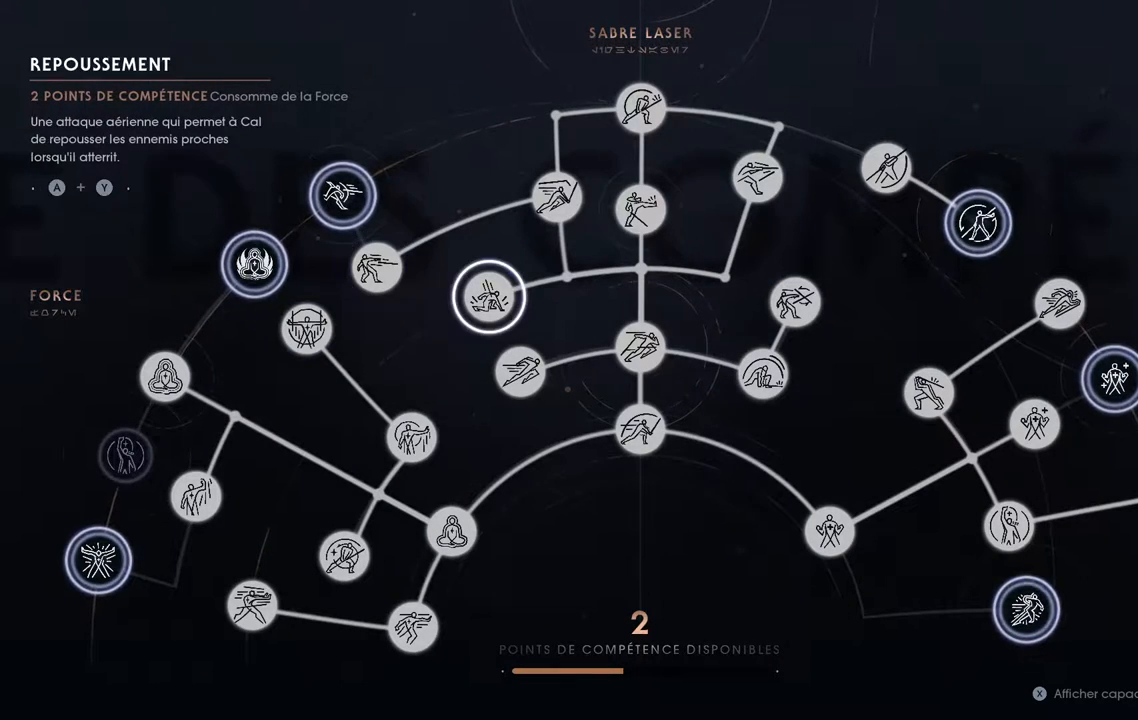
{"buttons": [], "left_stick": "center", "right_stick": "center", "events": [[100, "DPAD_RIGHT", "up"], [267, "DPAD_RIGHT", "down"], [433, "DPAD_RIGHT", "up"]]}
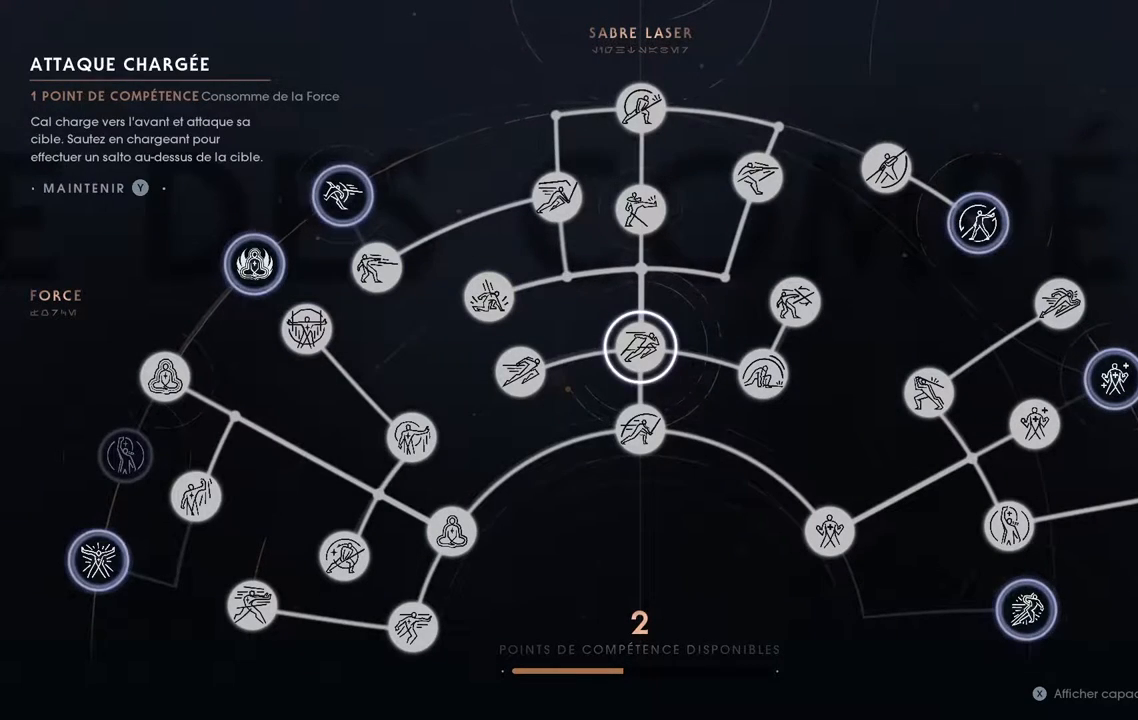
{"buttons": [], "left_stick": "center", "right_stick": "center", "events": [[50, "DPAD_RIGHT", "down"], [183, "DPAD_RIGHT", "up"], [283, "DPAD_RIGHT", "down"], [383, "DPAD_RIGHT", "up"]]}
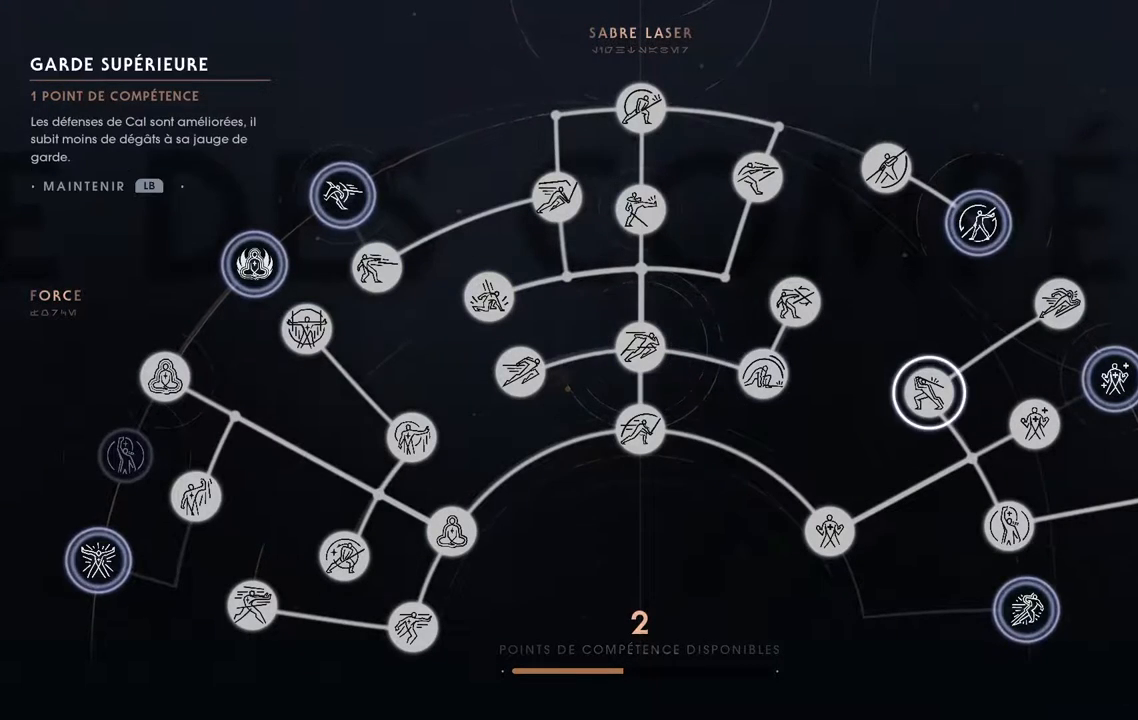
{"buttons": [], "left_stick": "center", "right_stick": "center"}
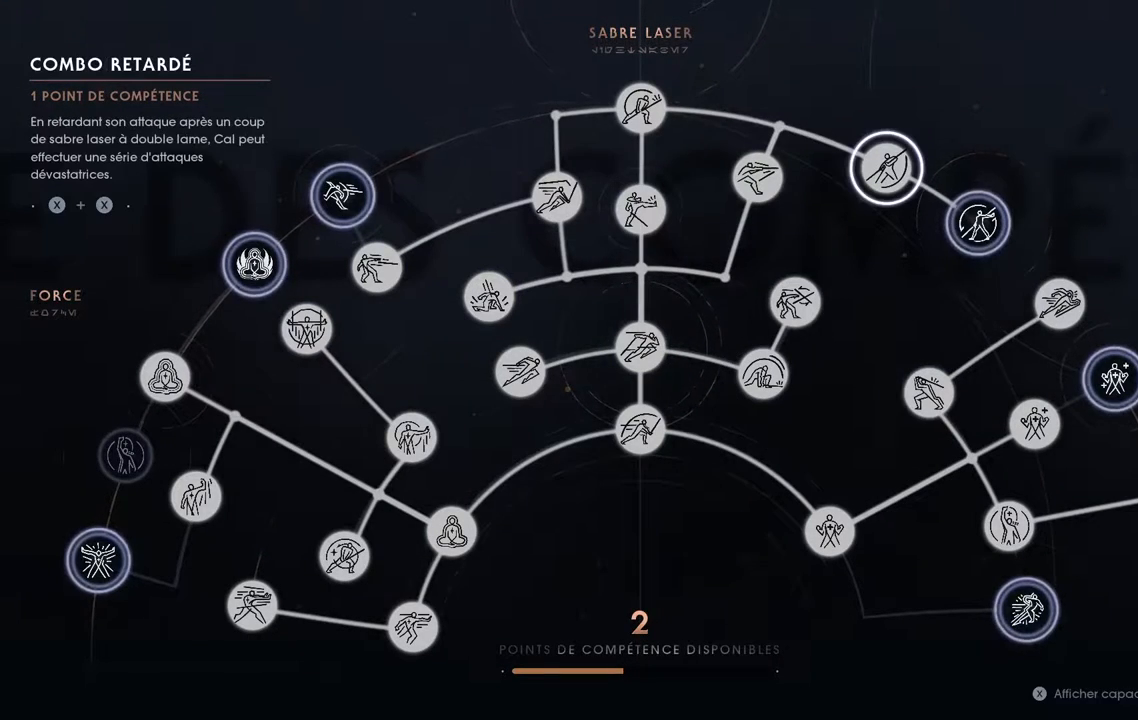
{"buttons": [], "left_stick": "center", "right_stick": "center", "events": []}
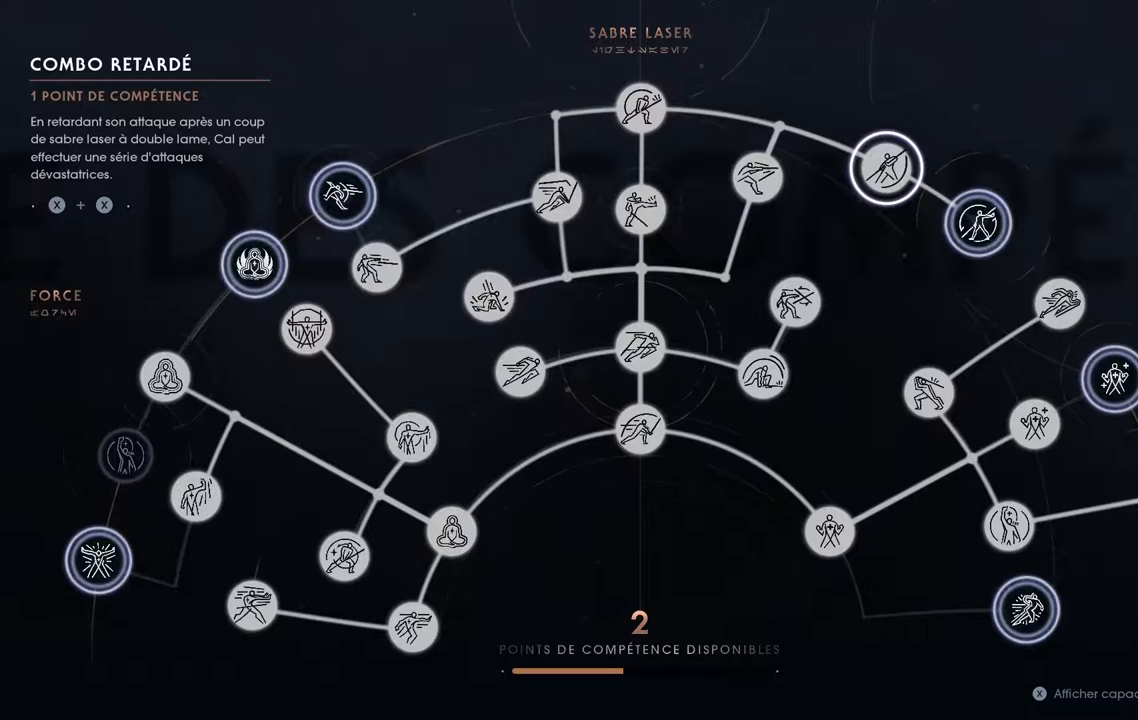
{"buttons": [], "left_stick": "center", "right_stick": "center", "events": []}
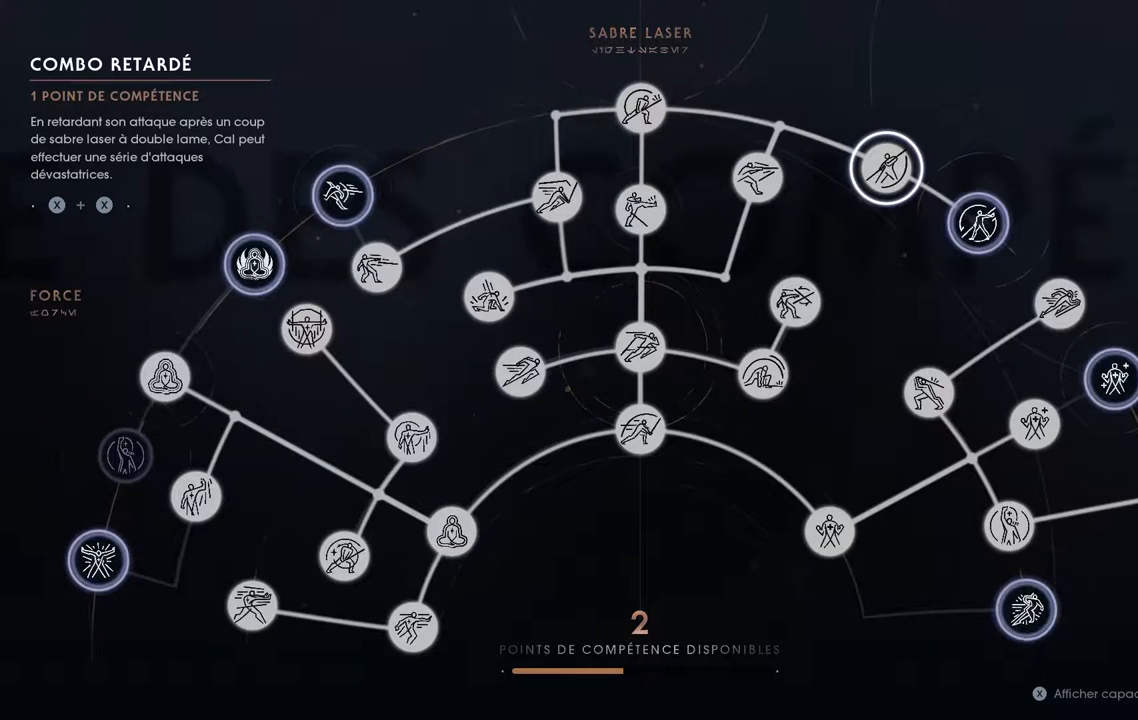
{"buttons": [], "left_stick": "center", "right_stick": "center", "events": []}
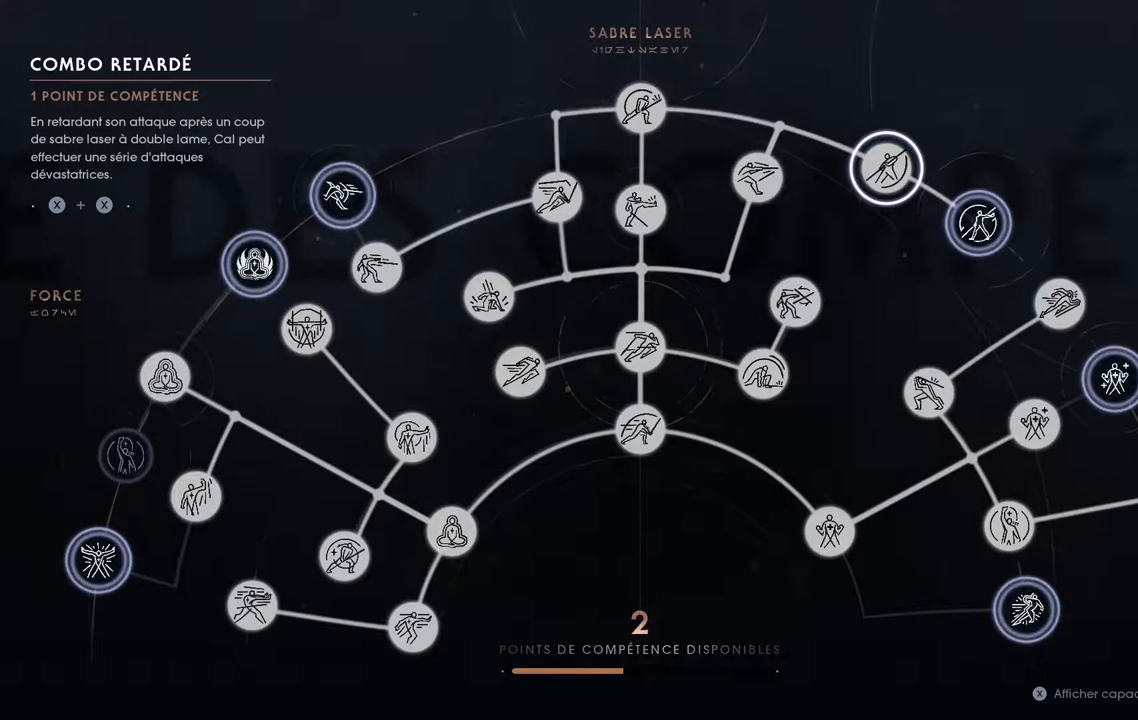
{"buttons": [], "left_stick": "center", "right_stick": "center", "events": []}
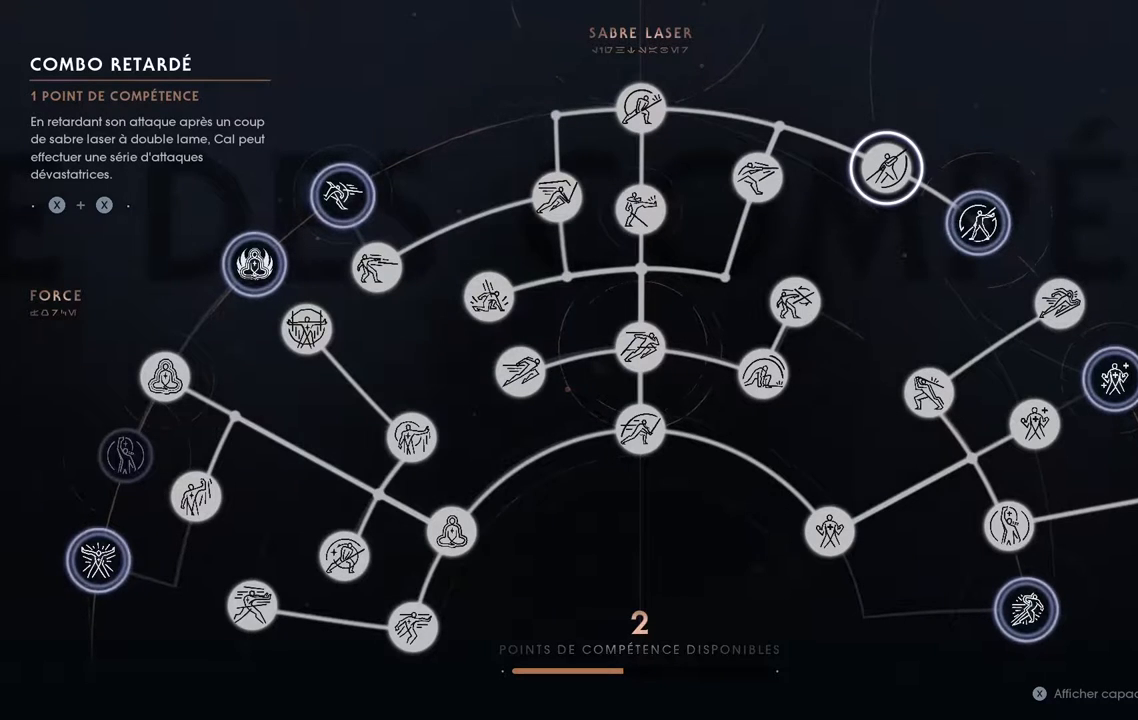
{"buttons": [], "left_stick": "center", "right_stick": "center", "events": []}
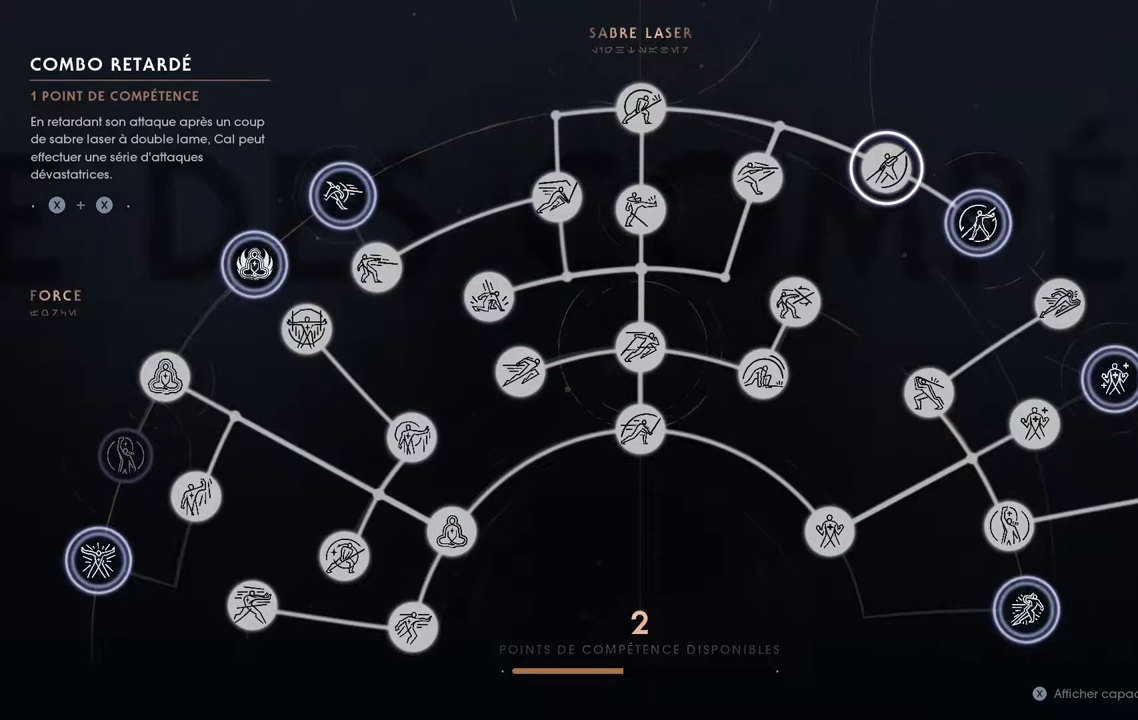
{"buttons": [], "left_stick": "center", "right_stick": "center", "events": []}
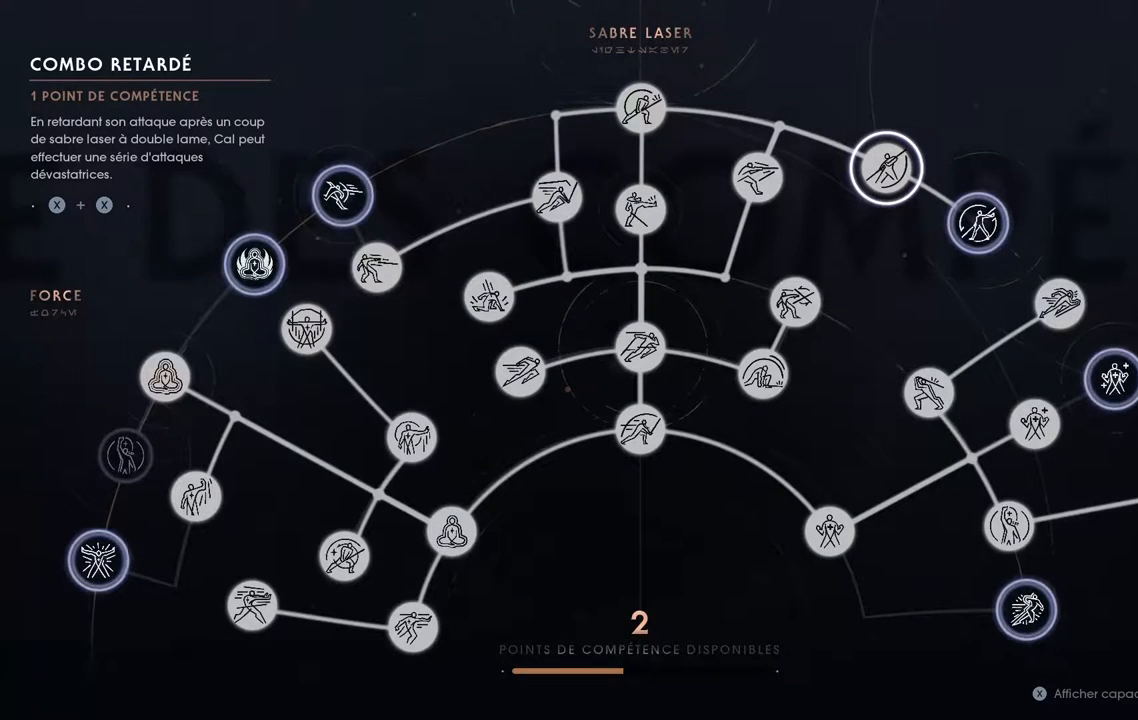
{"buttons": [], "left_stick": "center", "right_stick": "center", "events": []}
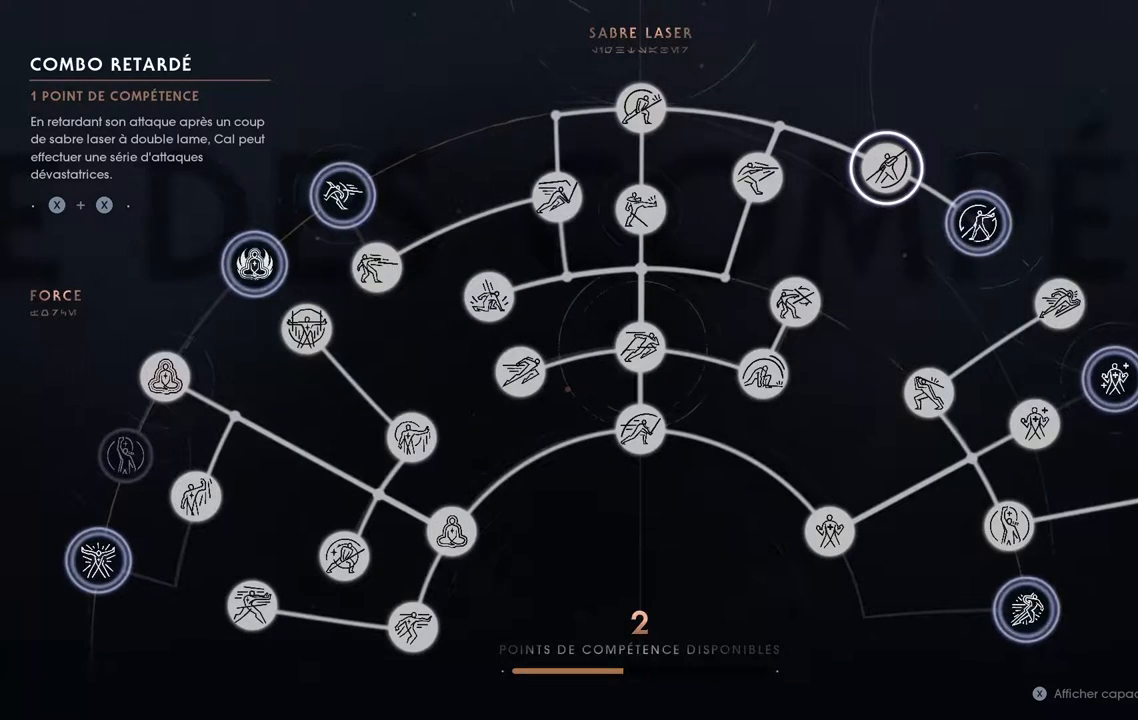
{"buttons": [], "left_stick": "center", "right_stick": "center", "events": [[233, "DPAD_RIGHT", "down"], [383, "DPAD_RIGHT", "up"]]}
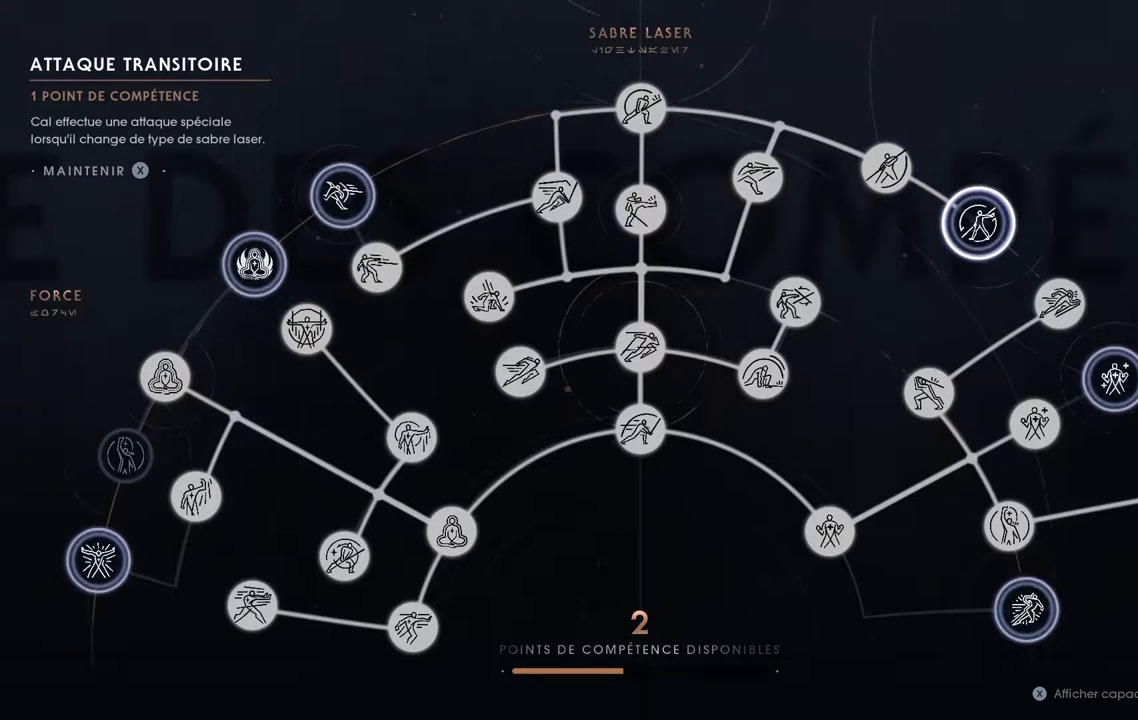
{"buttons": [], "left_stick": "center", "right_stick": "center", "events": []}
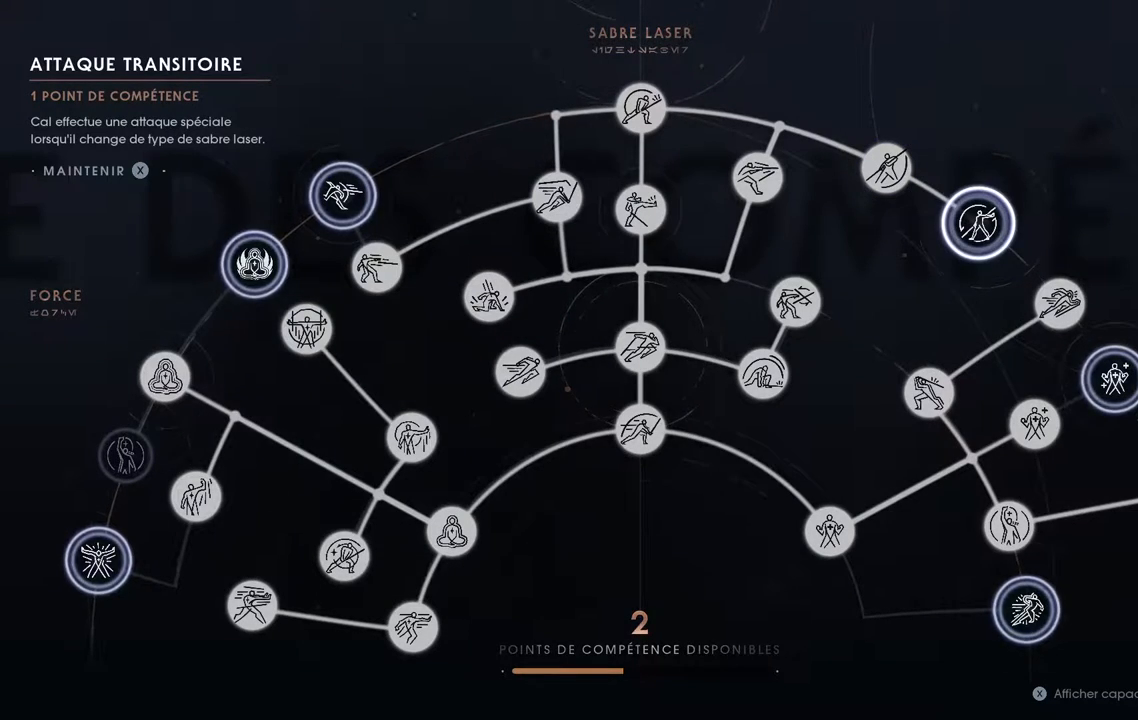
{"buttons": [], "left_stick": "center", "right_stick": "center", "events": []}
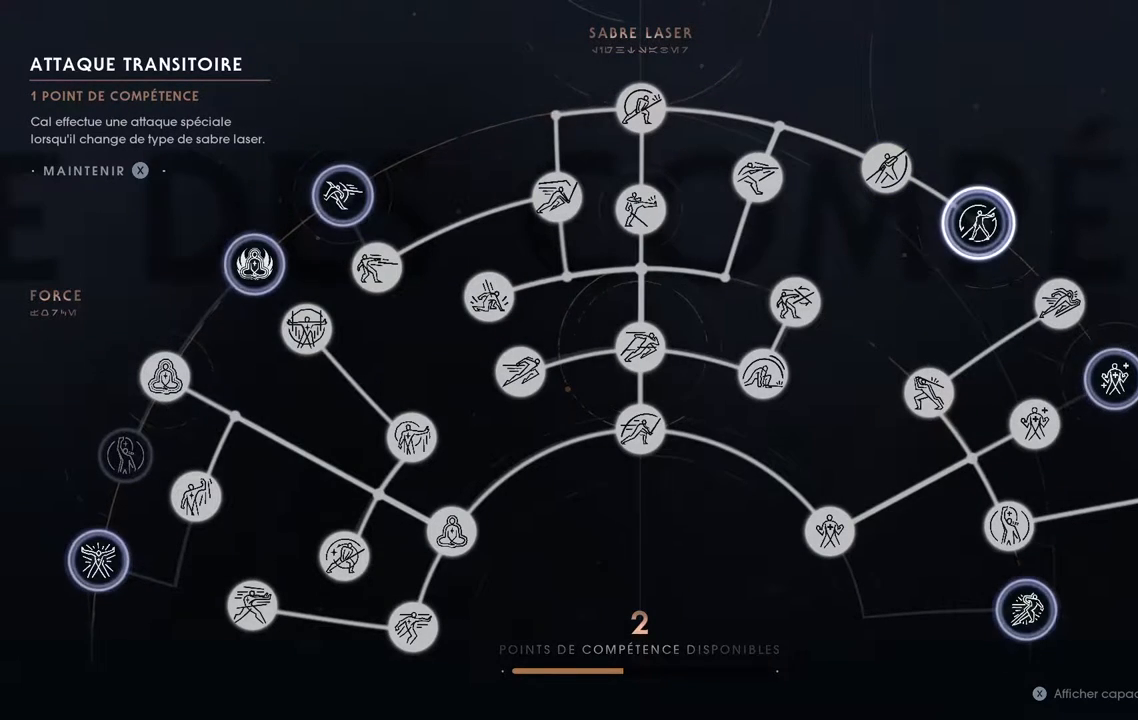
{"buttons": [], "left_stick": "center", "right_stick": "center", "events": []}
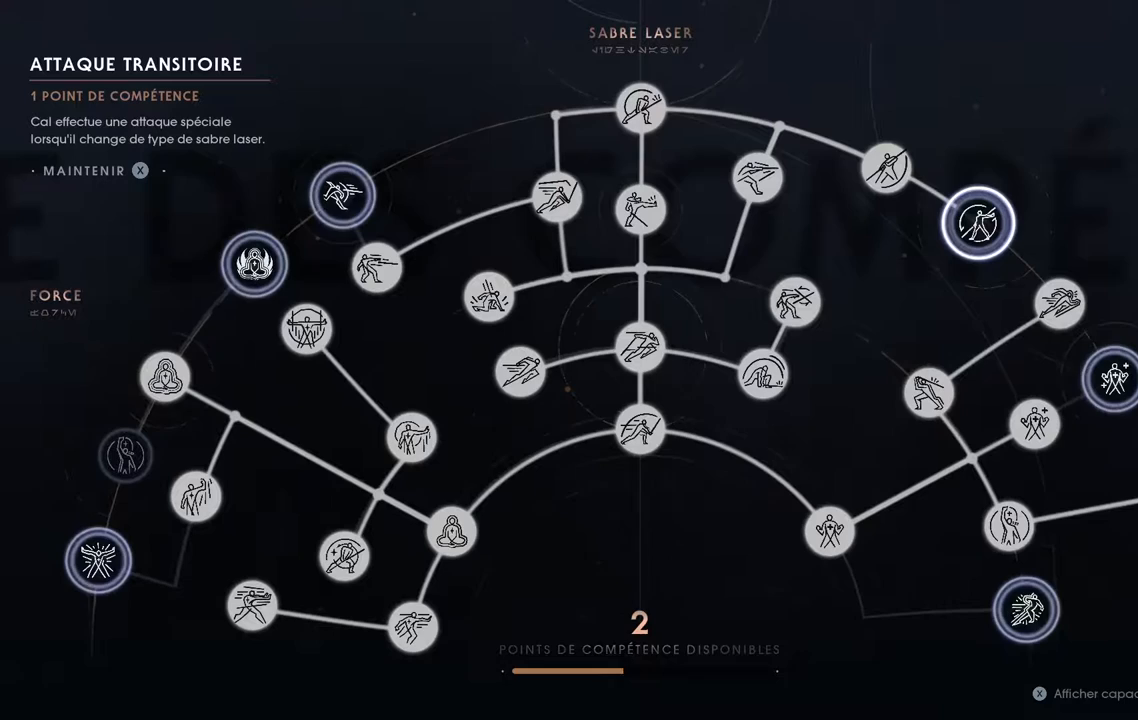
{"buttons": [], "left_stick": "center", "right_stick": "center", "events": []}
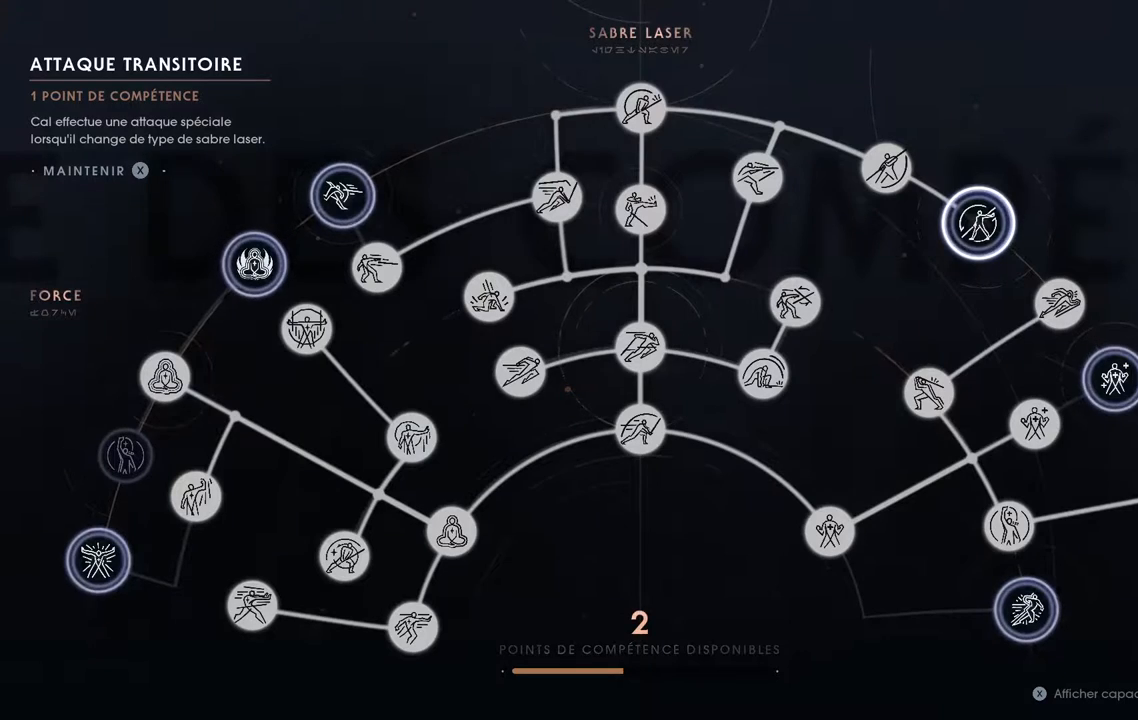
{"buttons": [], "left_stick": "center", "right_stick": "center", "events": []}
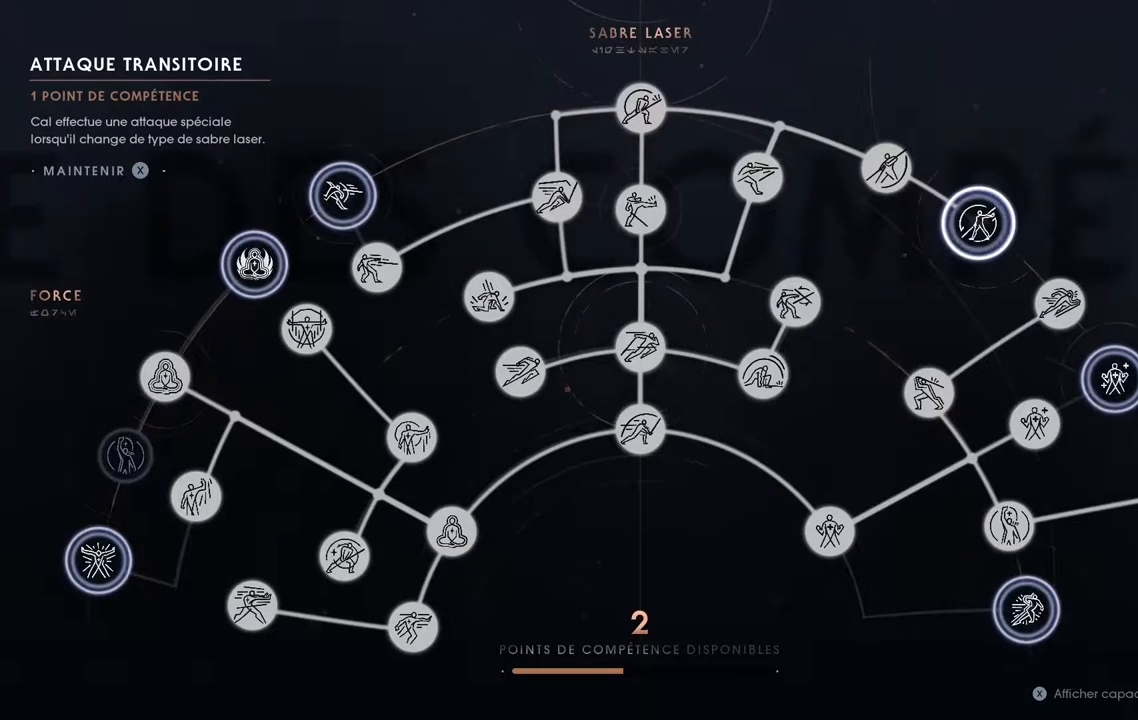
{"buttons": [], "left_stick": "center", "right_stick": "center", "events": [[67, "DPAD_RIGHT", "down"], [183, "DPAD_RIGHT", "up"]]}
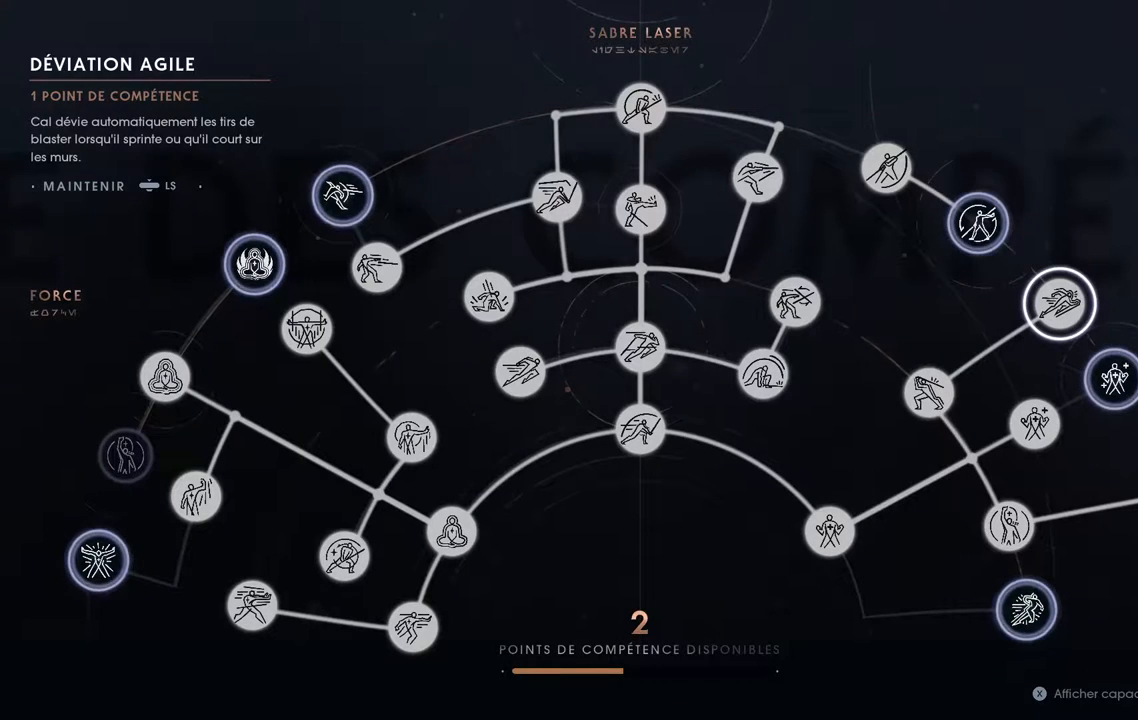
{"buttons": [], "left_stick": "center", "right_stick": "center", "events": []}
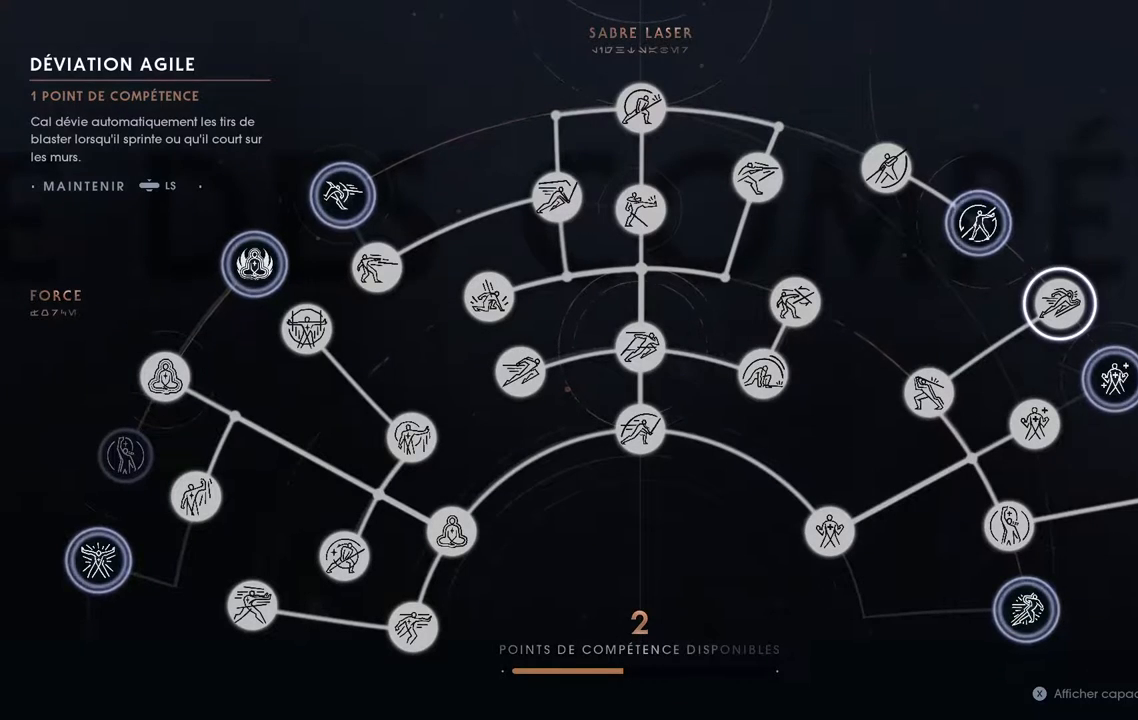
{"buttons": ["DPAD_LEFT"], "left_stick": "center", "right_stick": "center"}
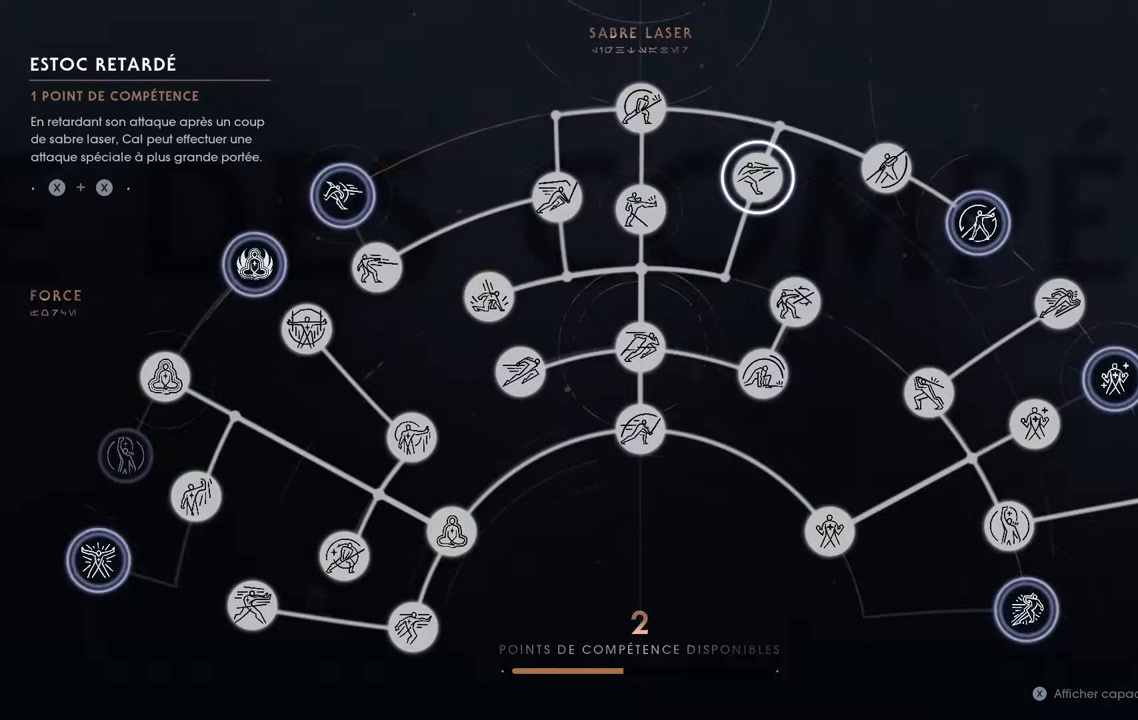
{"buttons": [], "left_stick": "center", "right_stick": "center", "events": [[133, "DPAD_LEFT", "up"]]}
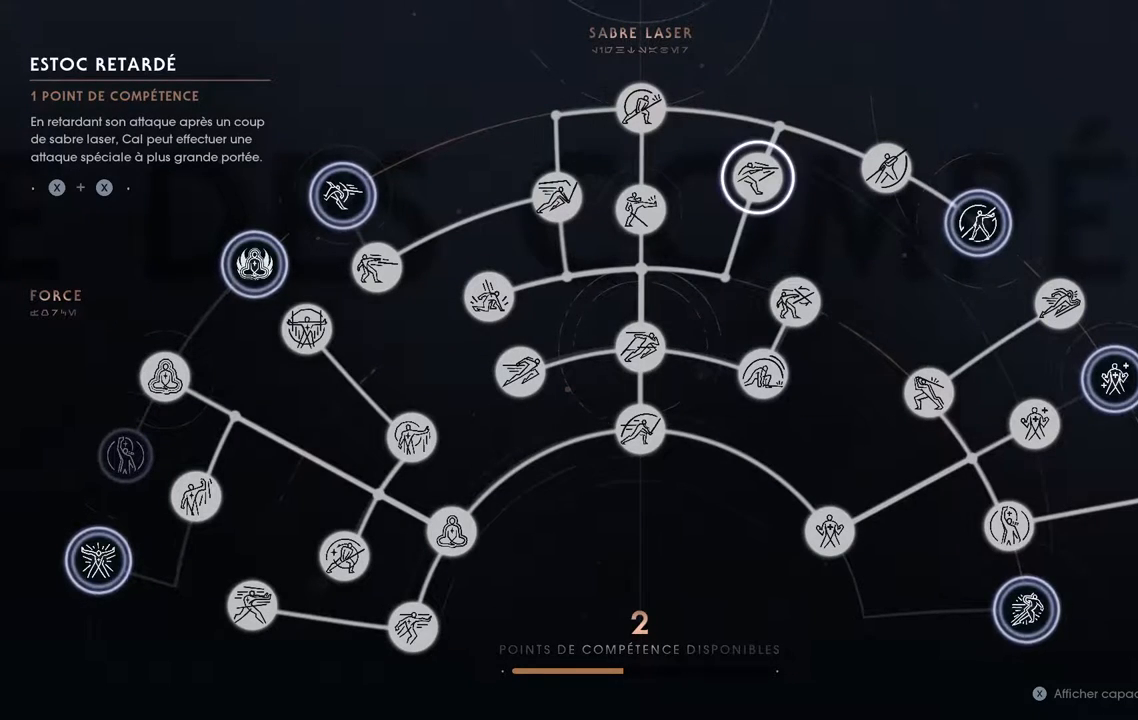
{"buttons": [], "left_stick": "center", "right_stick": "center", "events": []}
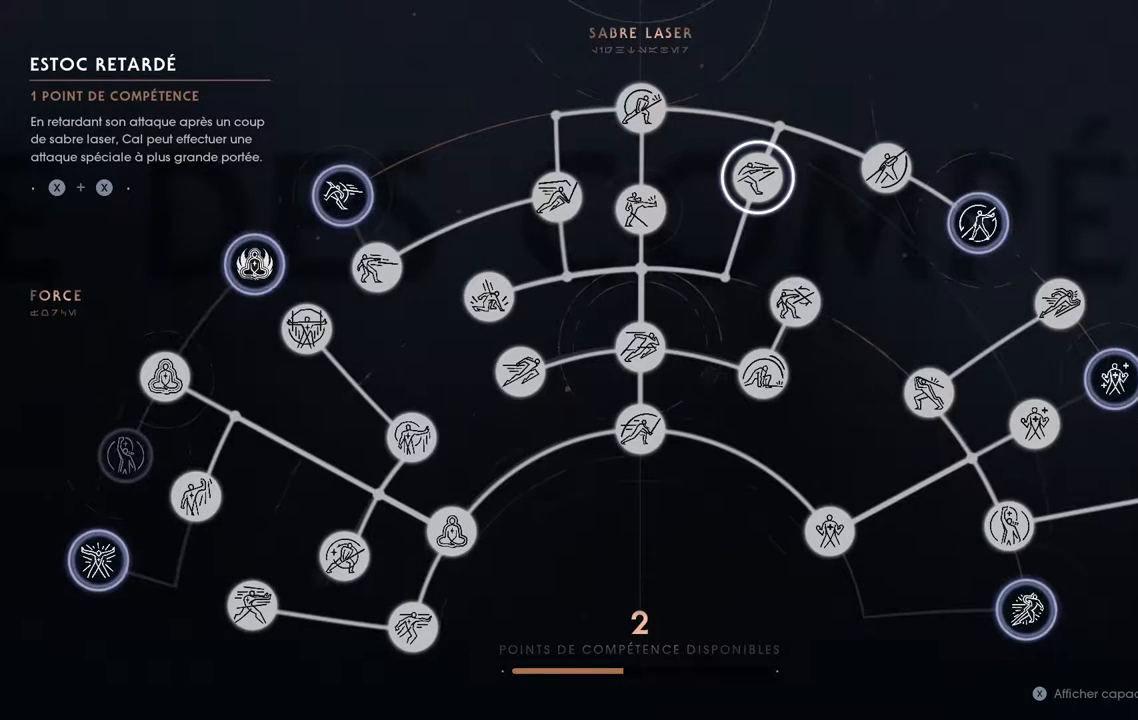
{"buttons": [], "left_stick": "center", "right_stick": "center", "events": [[67, "DPAD_DOWN", "down"], [200, "DPAD_DOWN", "up"]]}
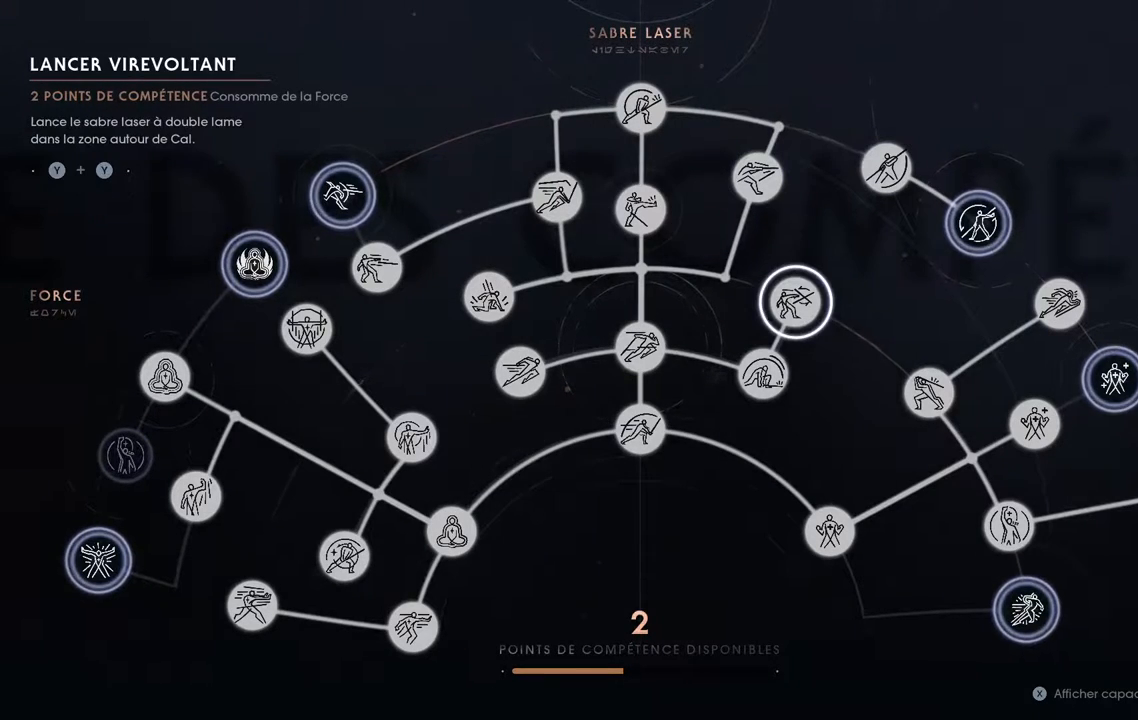
{"buttons": [], "left_stick": "center", "right_stick": "center", "events": []}
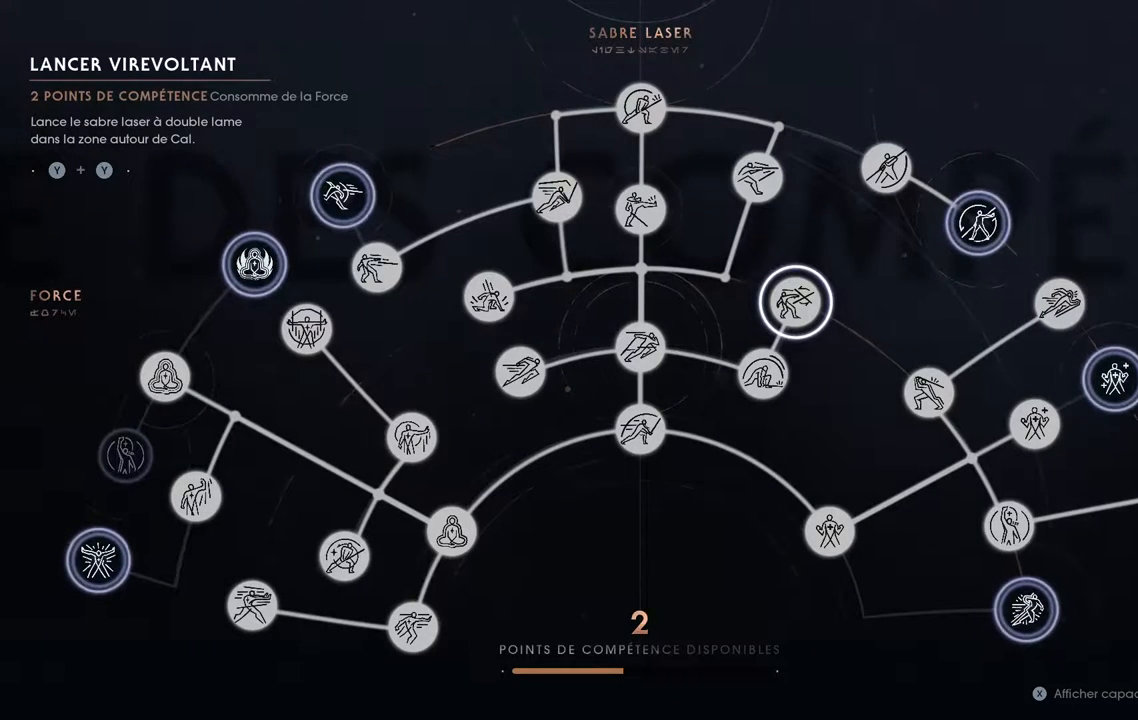
{"buttons": [], "left_stick": "center", "right_stick": "center", "events": []}
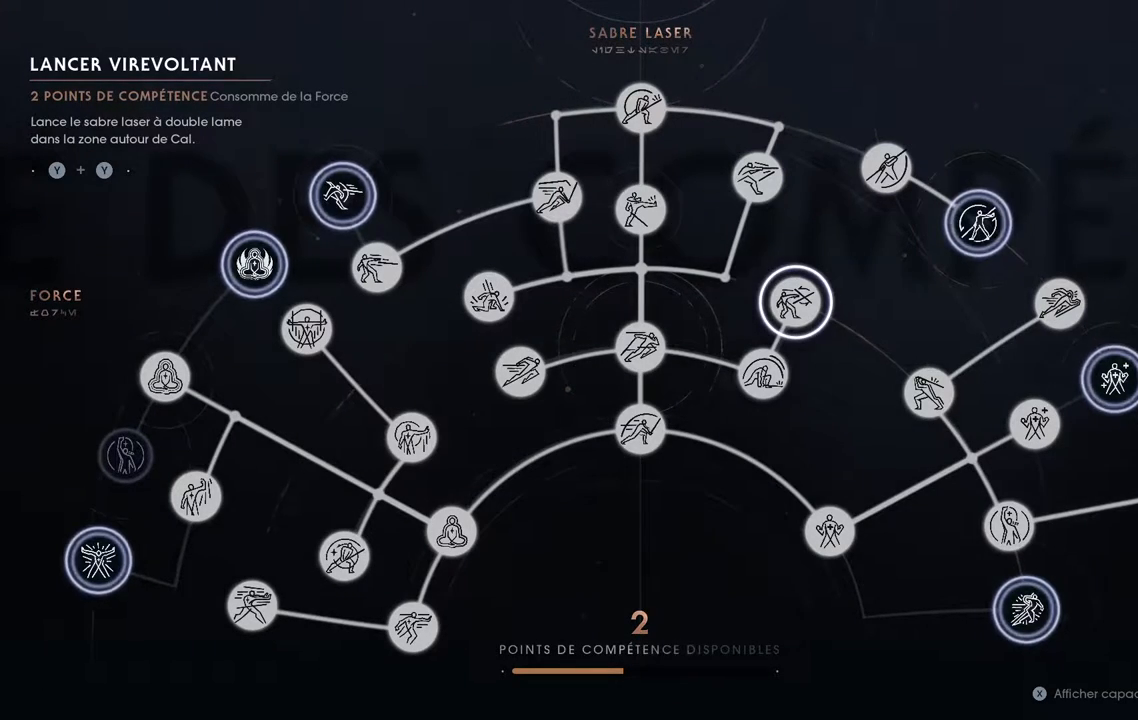
{"buttons": [], "left_stick": "center", "right_stick": "center", "events": []}
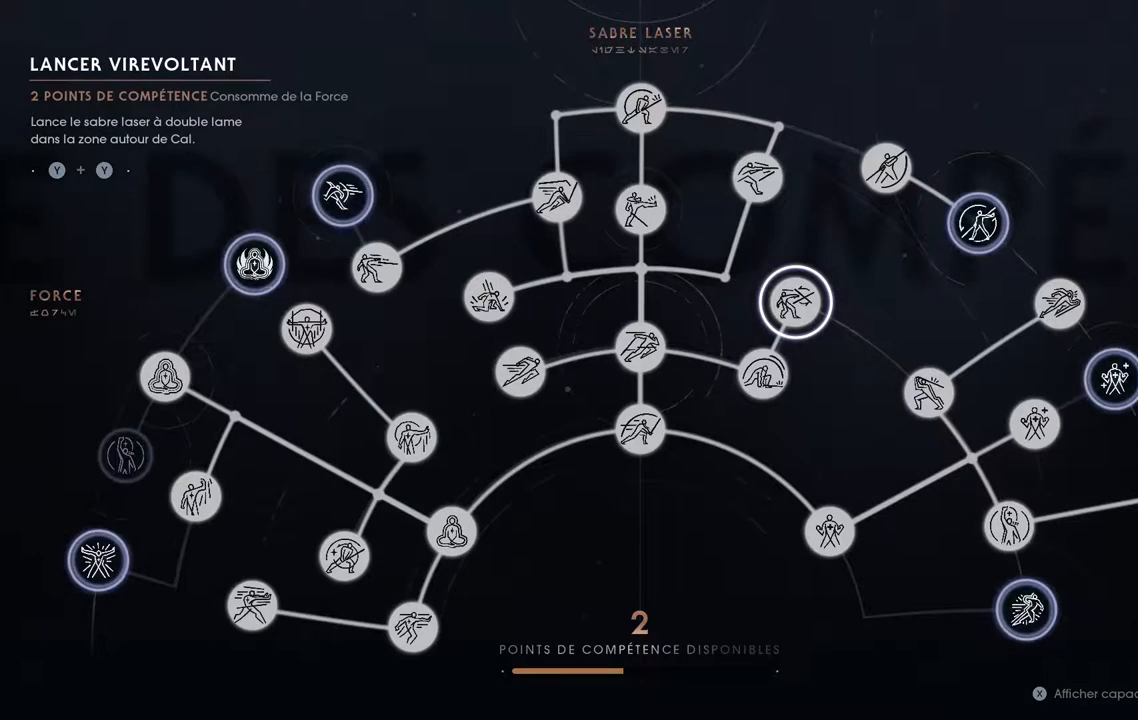
{"buttons": [], "left_stick": "center", "right_stick": "center", "events": []}
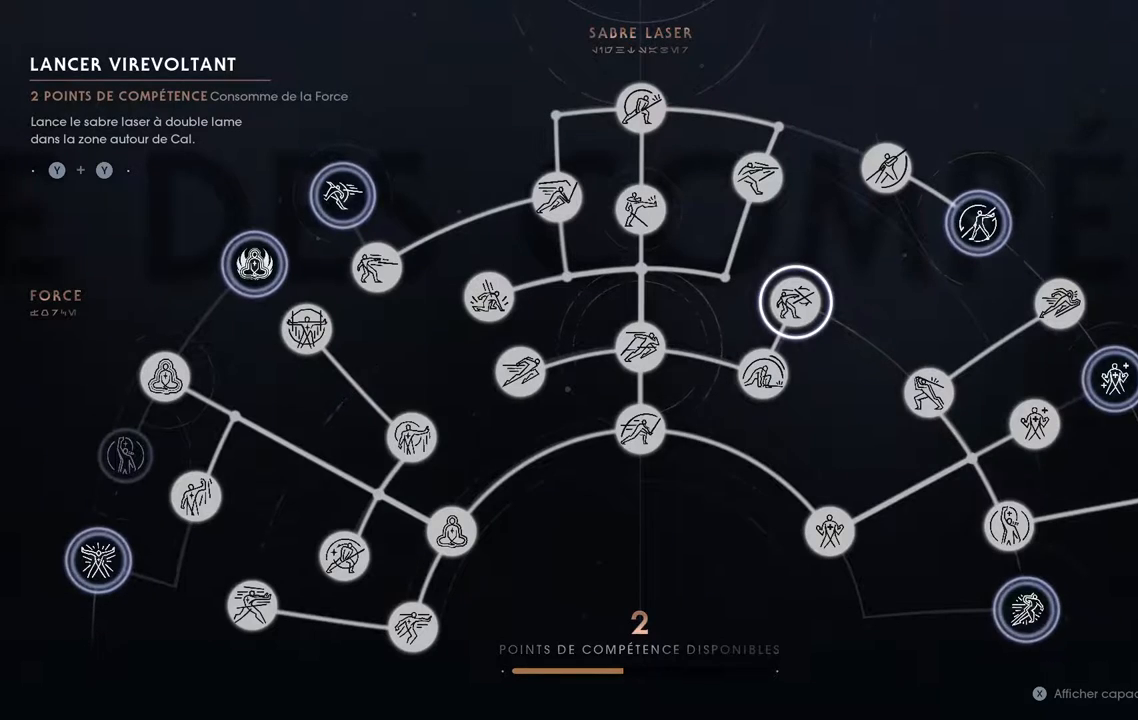
{"buttons": [], "left_stick": "center", "right_stick": "center", "events": []}